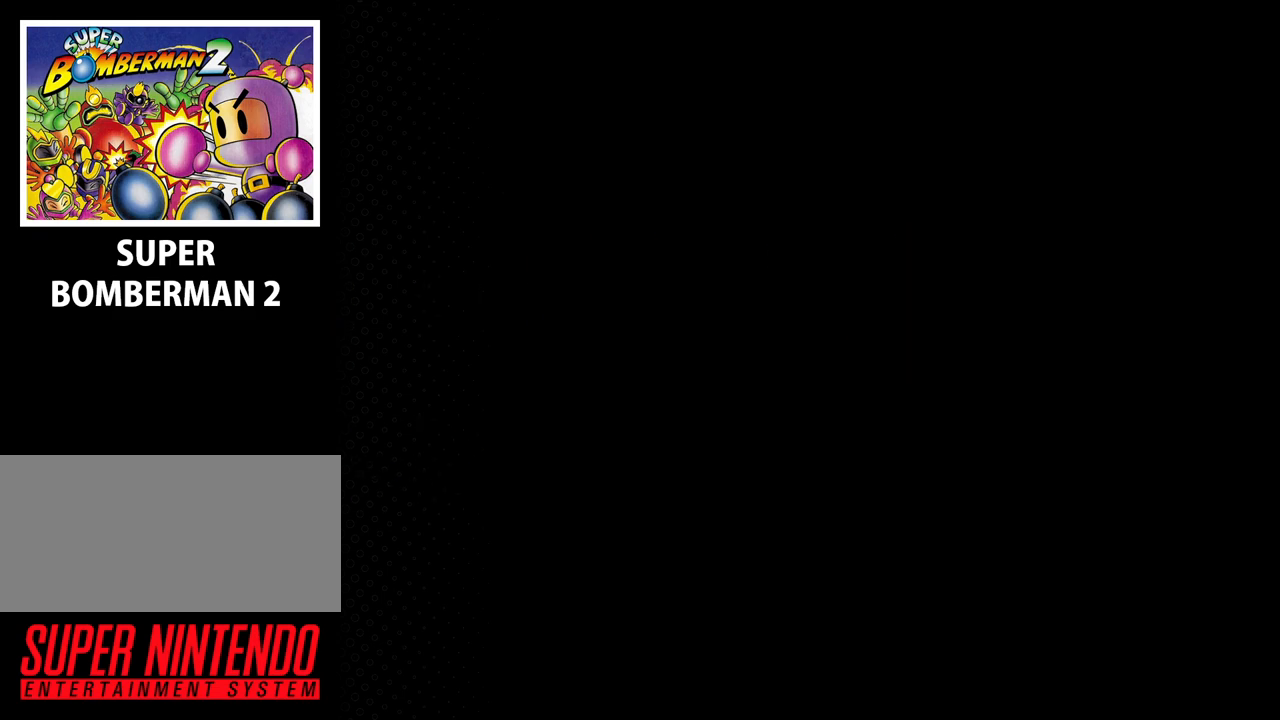
Gameplay with a controller (Nintendo layout); each line is a JSON object with the inputs held at the frame after it. "events" lists button and stick changes between this image and that frame as [ms after this image, input, new state], when the widget could be followed in between. Not read: L3 R3.
{"buttons": ["DPAD_LEFT"], "events": [[67, "DPAD_LEFT", "down"]]}
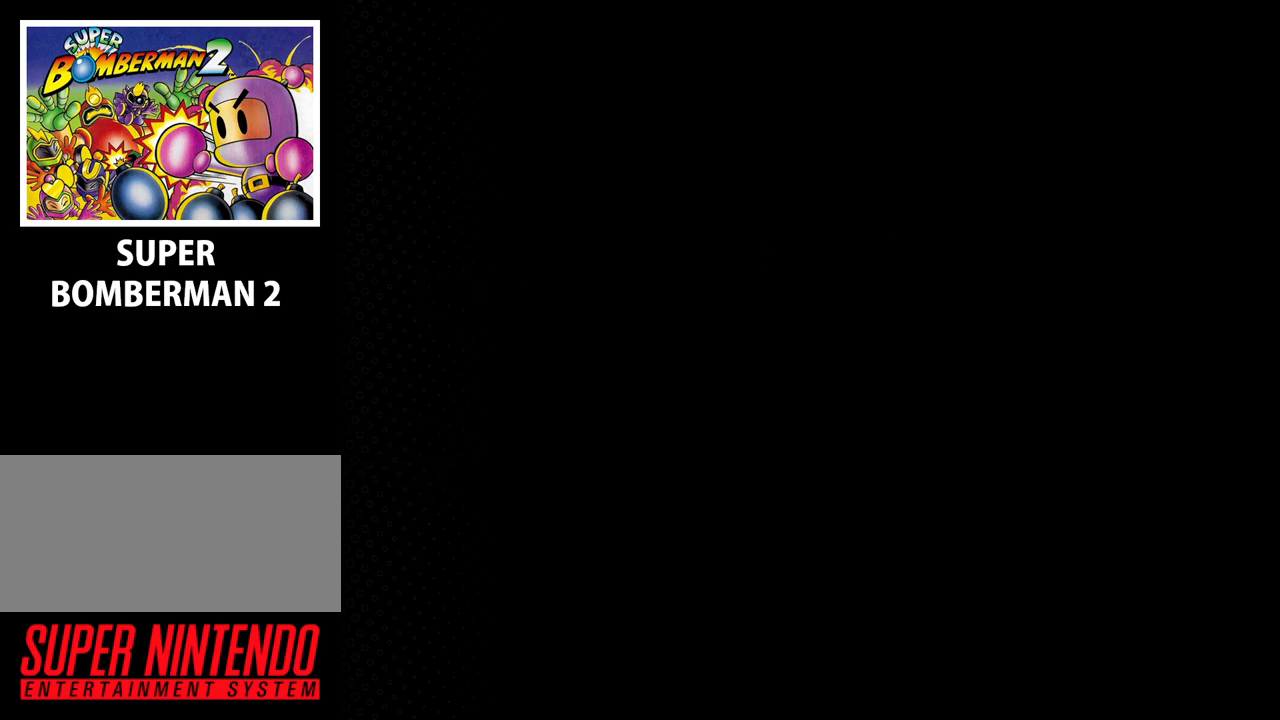
{"buttons": ["DPAD_LEFT"], "events": []}
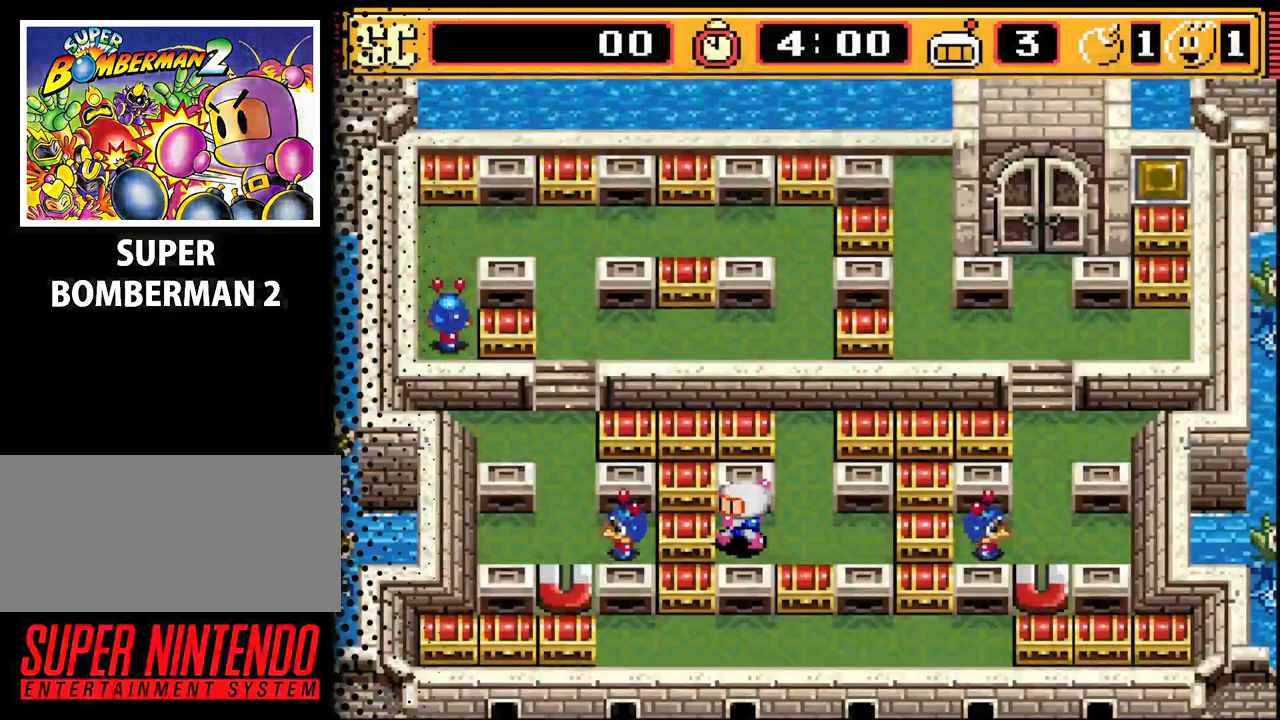
{"buttons": ["A"], "events": [[333, "DPAD_LEFT", "up"], [500, "A", "down"]]}
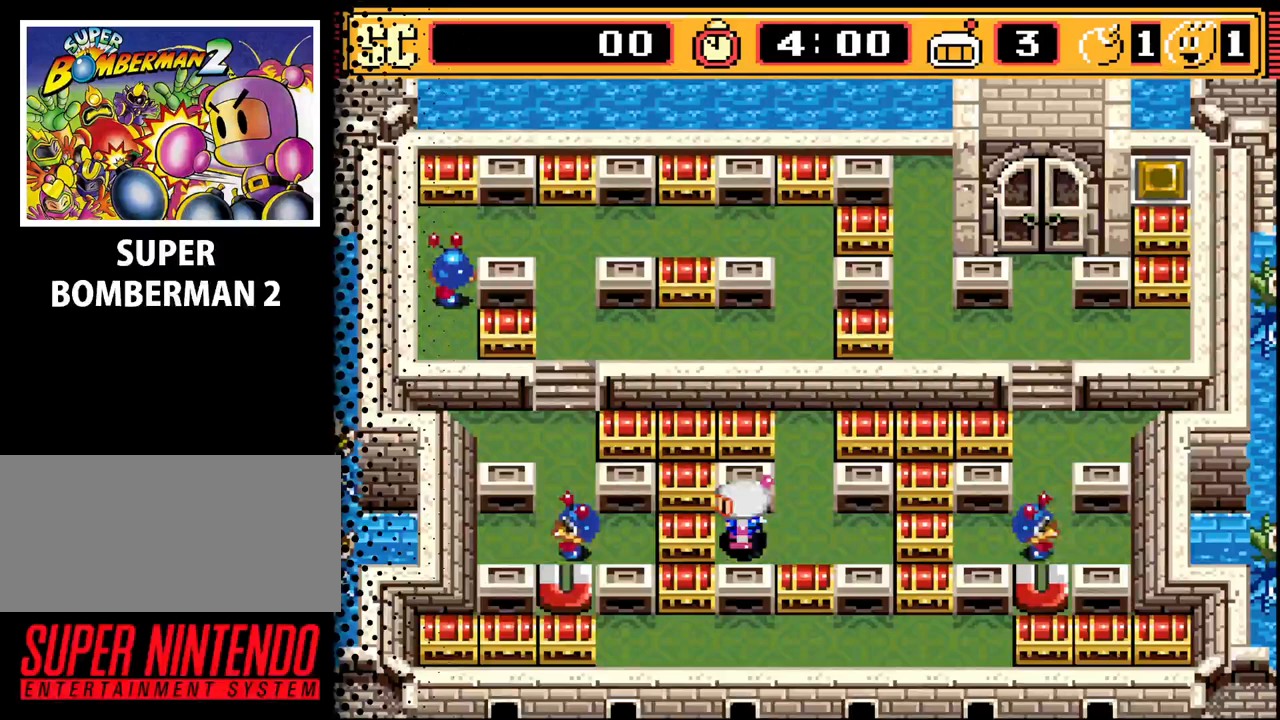
{"buttons": ["DPAD_UP"], "events": [[100, "A", "up"], [133, "DPAD_RIGHT", "down"], [167, "DPAD_UP", "down"], [267, "DPAD_RIGHT", "up"]]}
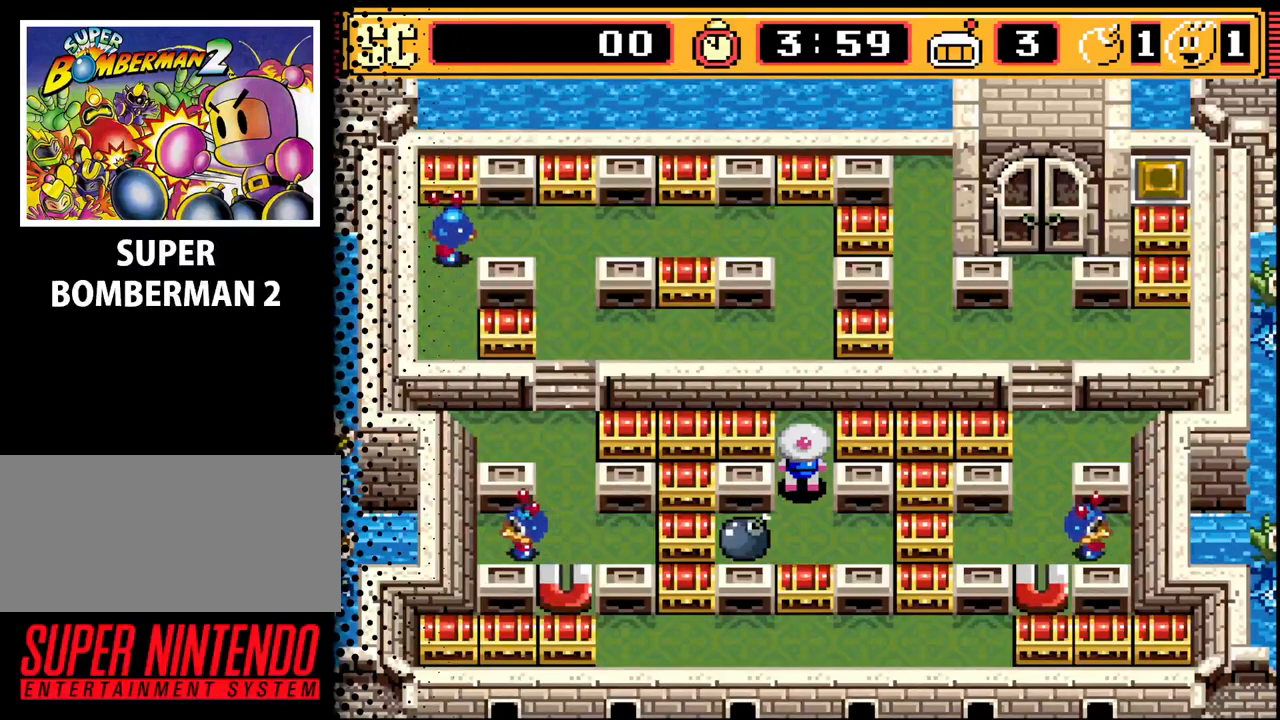
{"buttons": [], "events": [[67, "DPAD_UP", "up"]]}
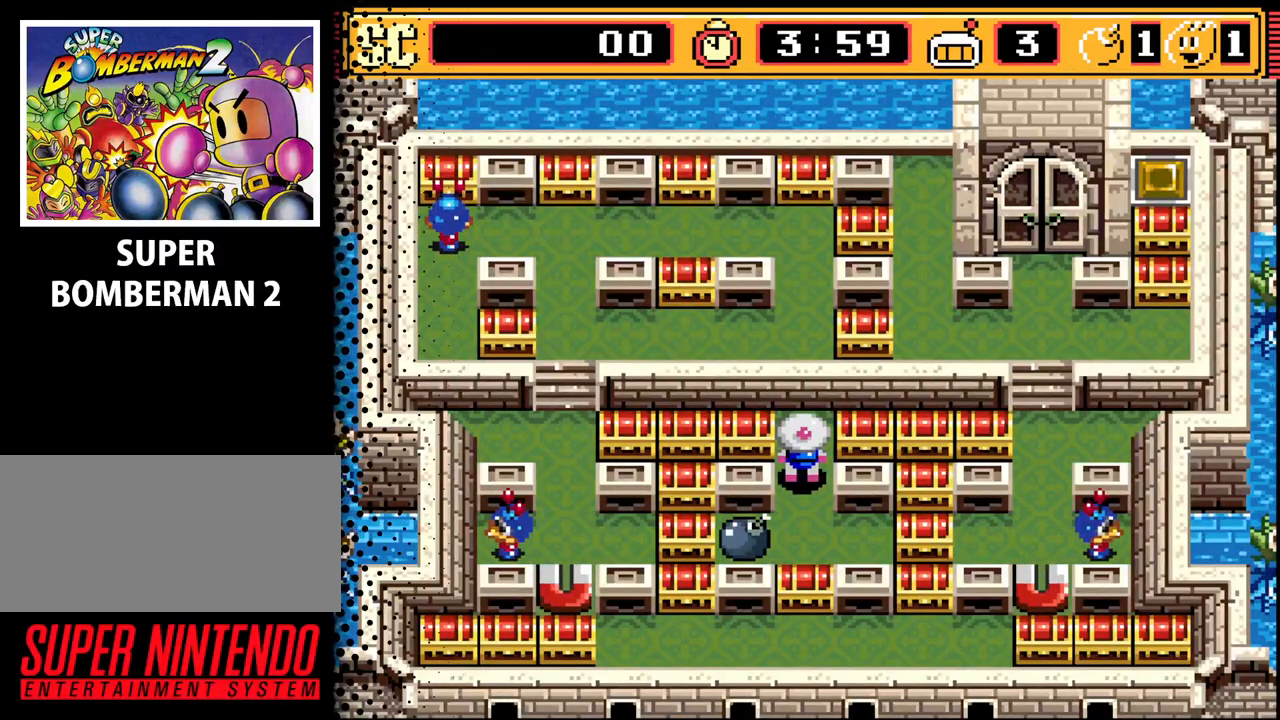
{"buttons": [], "events": []}
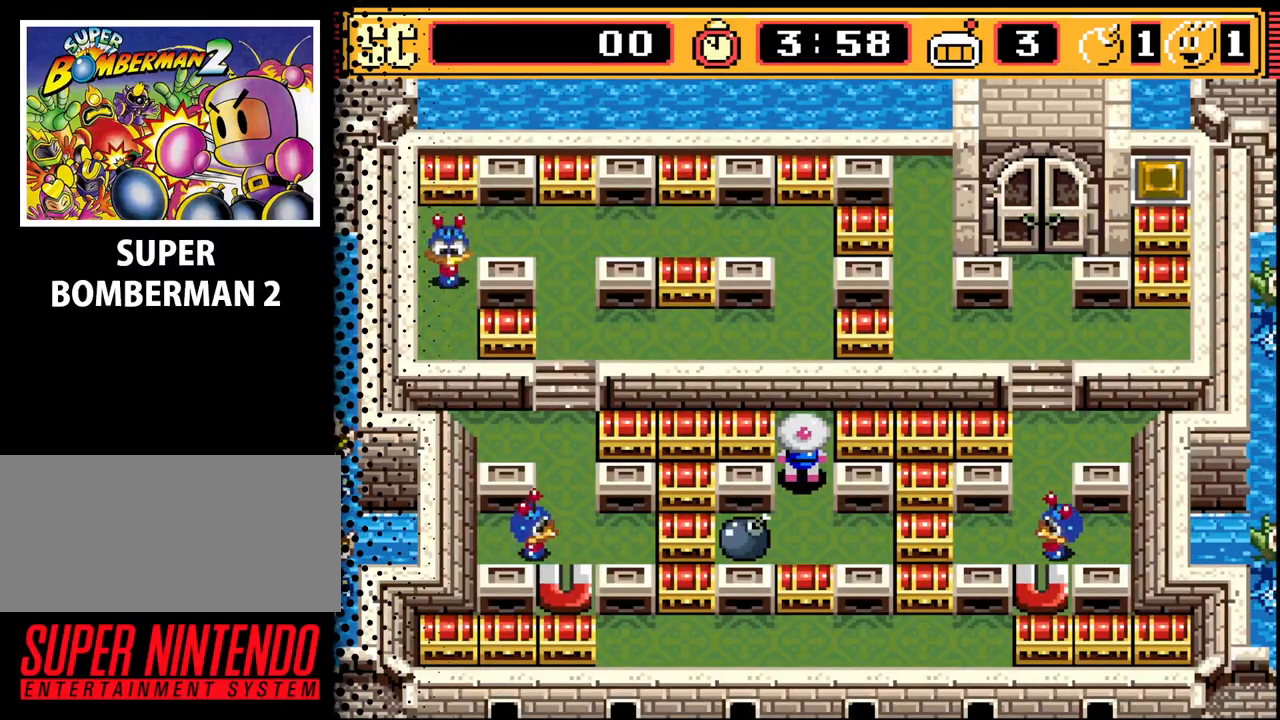
{"buttons": [], "events": []}
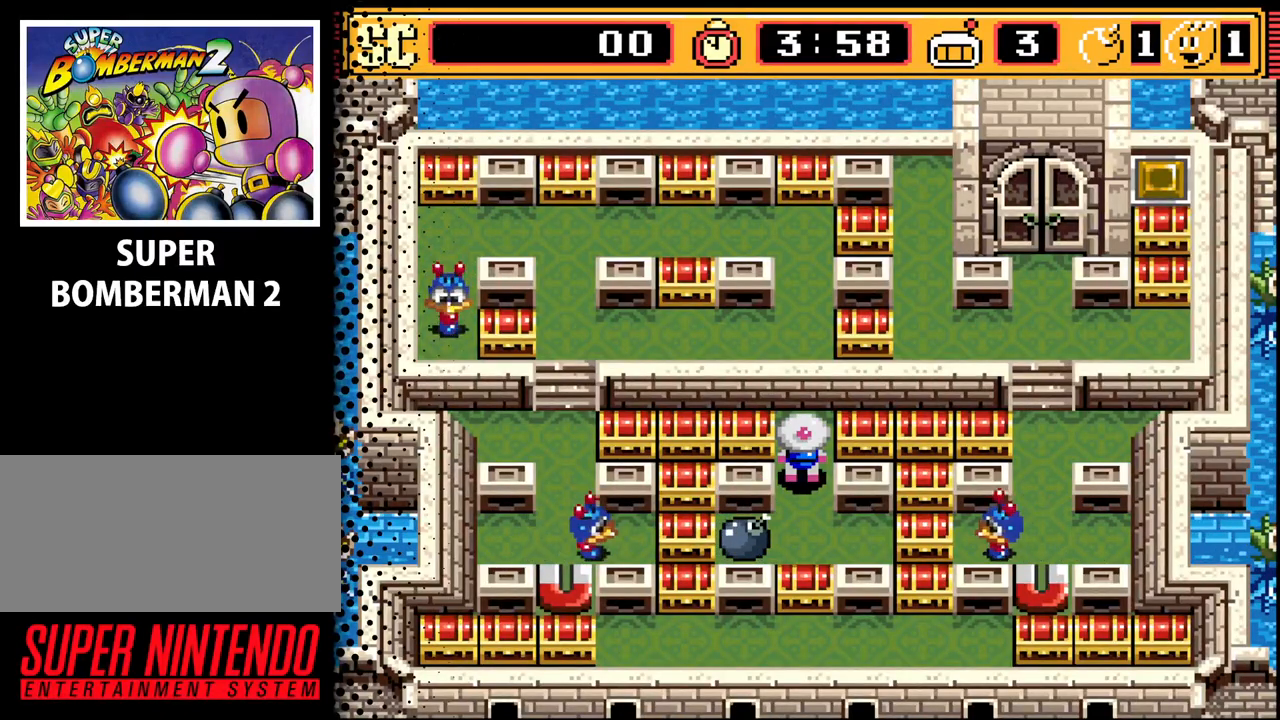
{"buttons": [], "events": []}
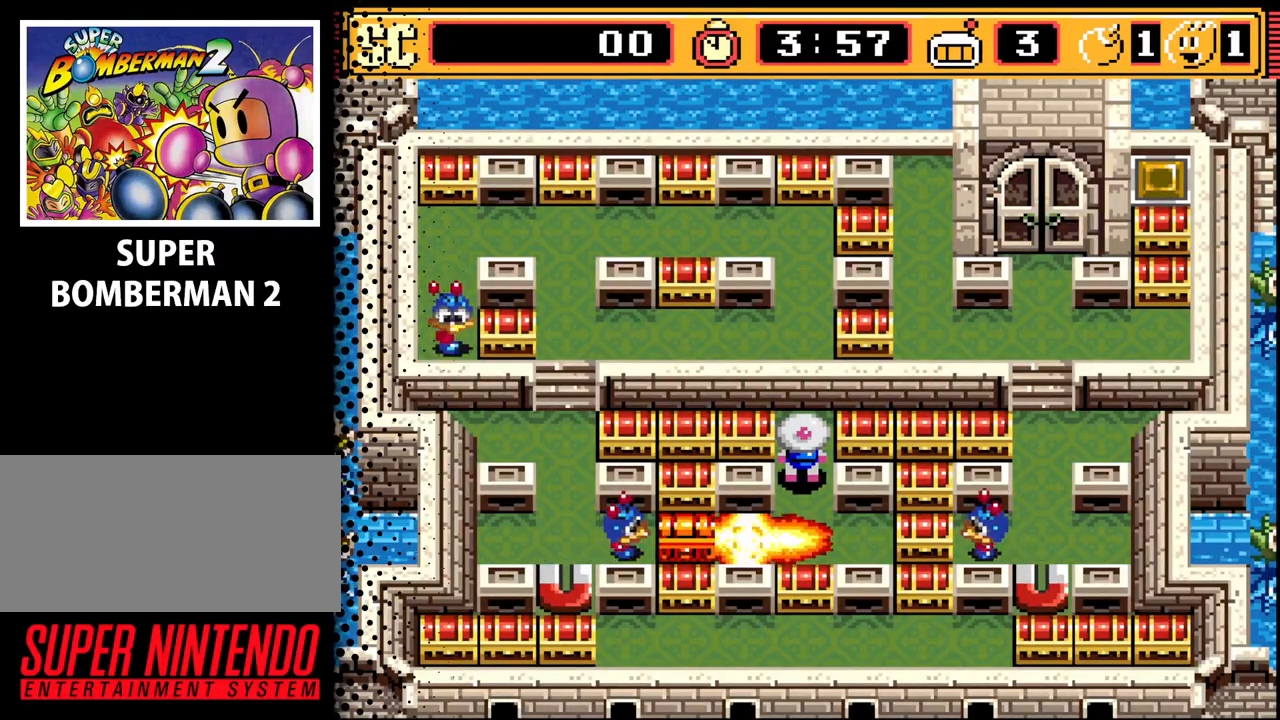
{"buttons": [], "events": []}
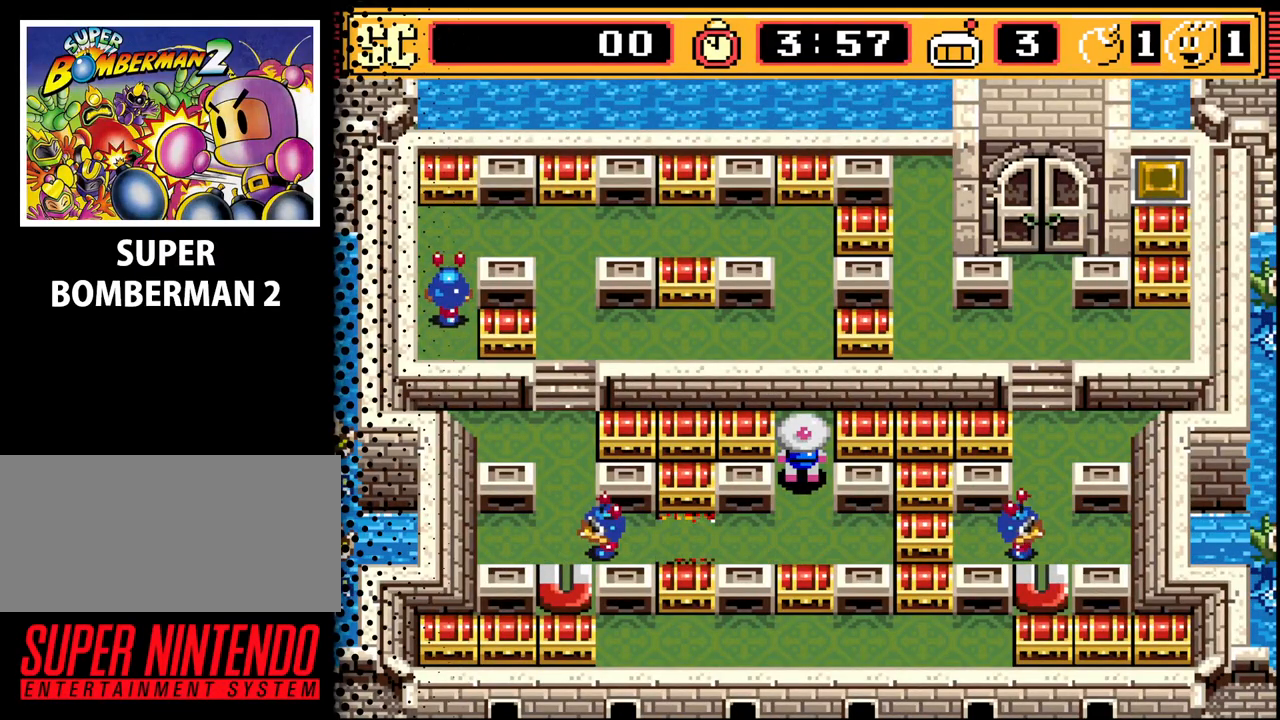
{"buttons": [], "events": [[100, "DPAD_DOWN", "down"], [500, "DPAD_DOWN", "up"]]}
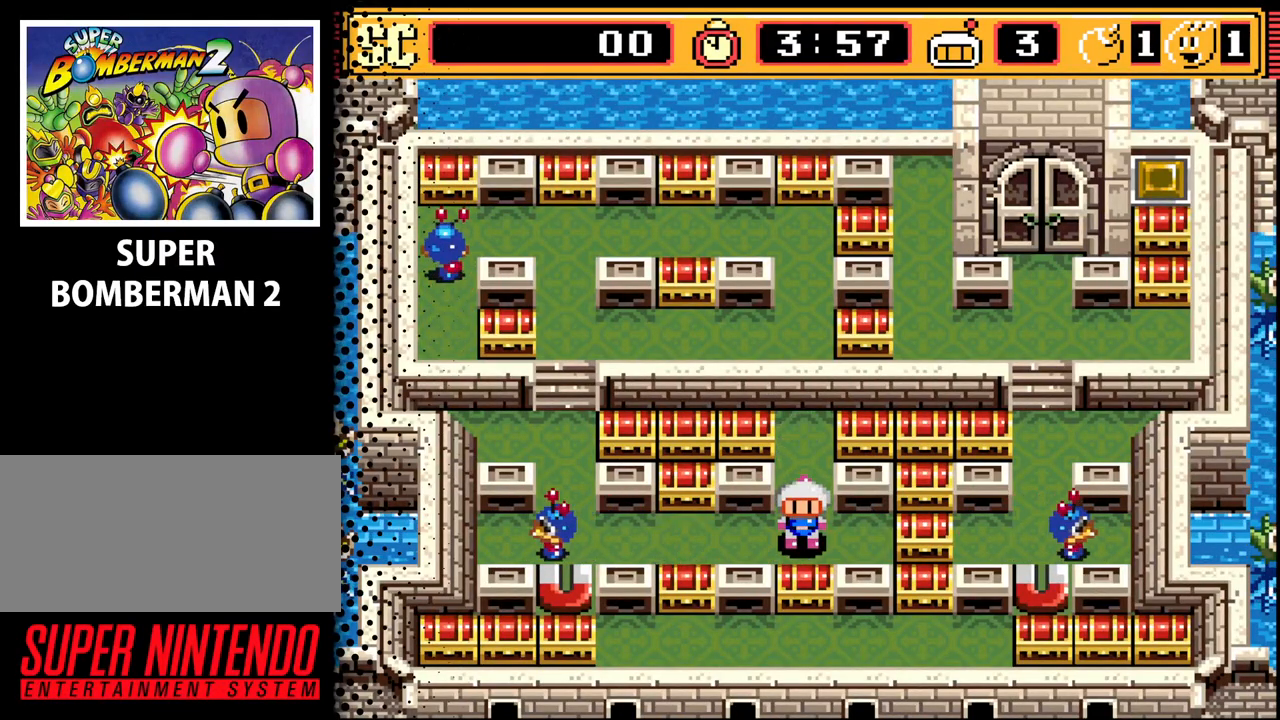
{"buttons": ["A"], "events": [[500, "A", "down"]]}
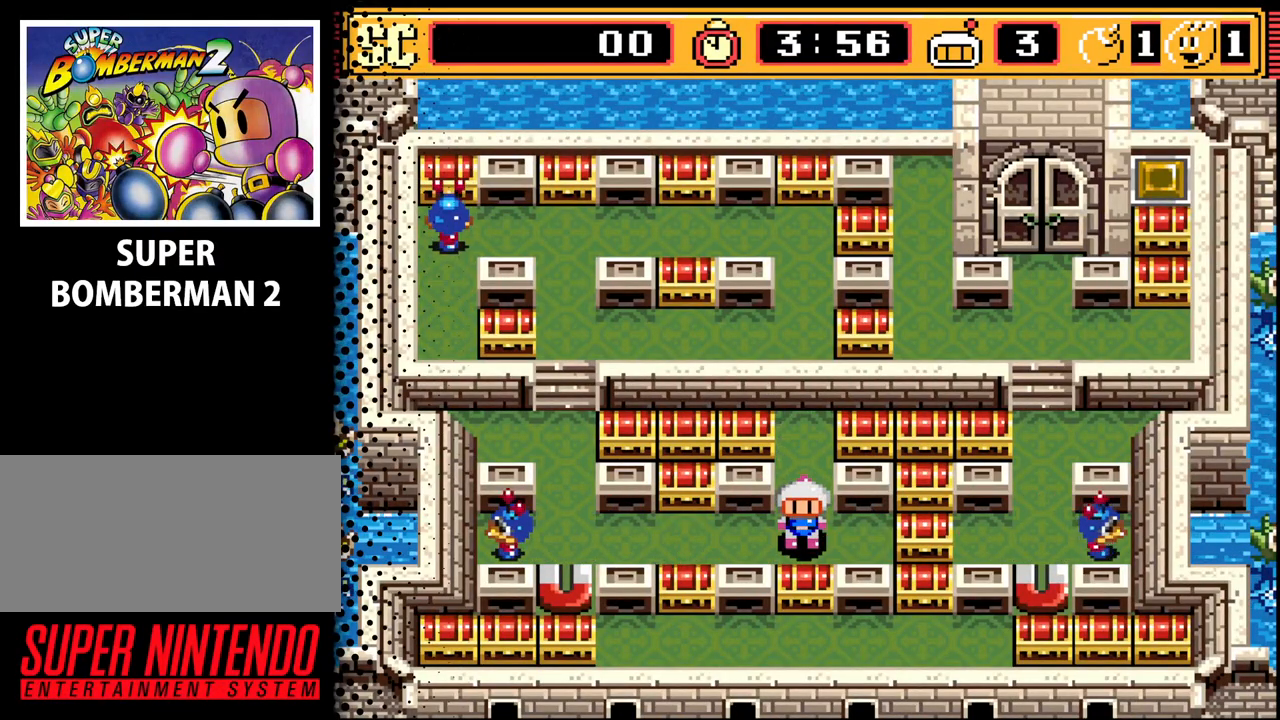
{"buttons": ["DPAD_UP"], "events": [[67, "DPAD_UP", "down"], [133, "A", "up"]]}
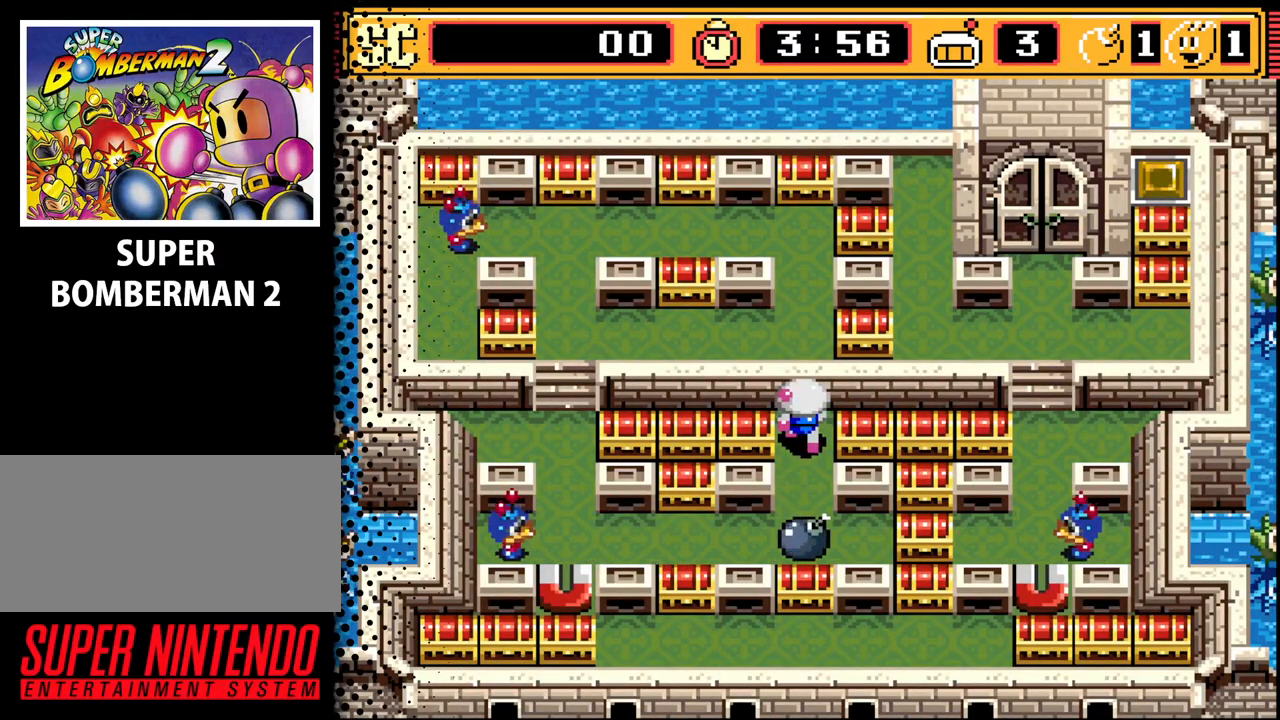
{"buttons": [], "events": [[133, "DPAD_UP", "up"]]}
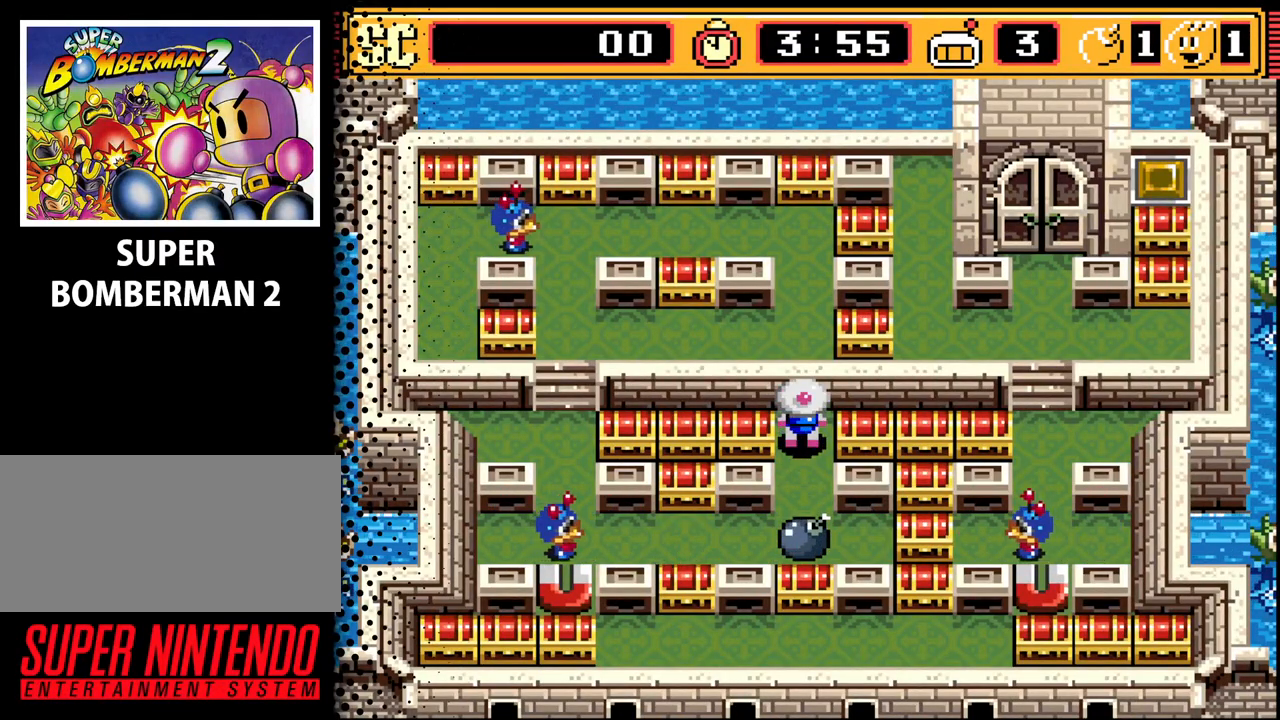
{"buttons": [], "events": []}
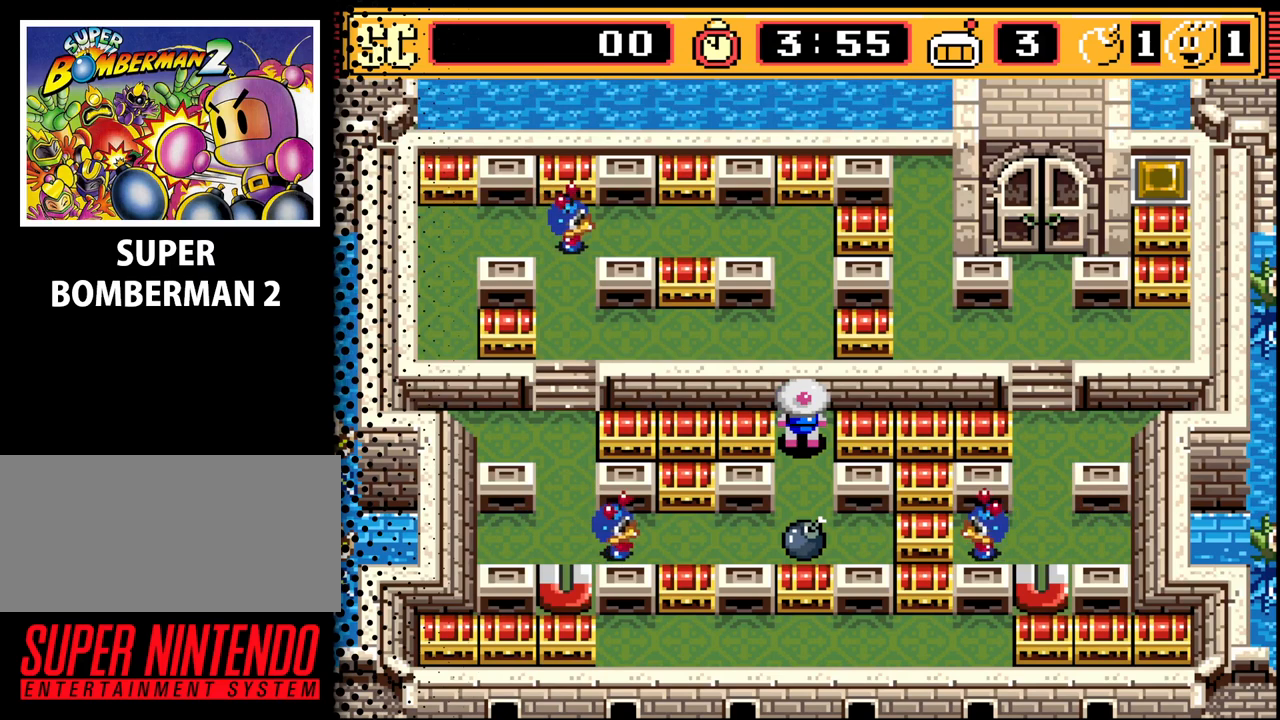
{"buttons": [], "events": []}
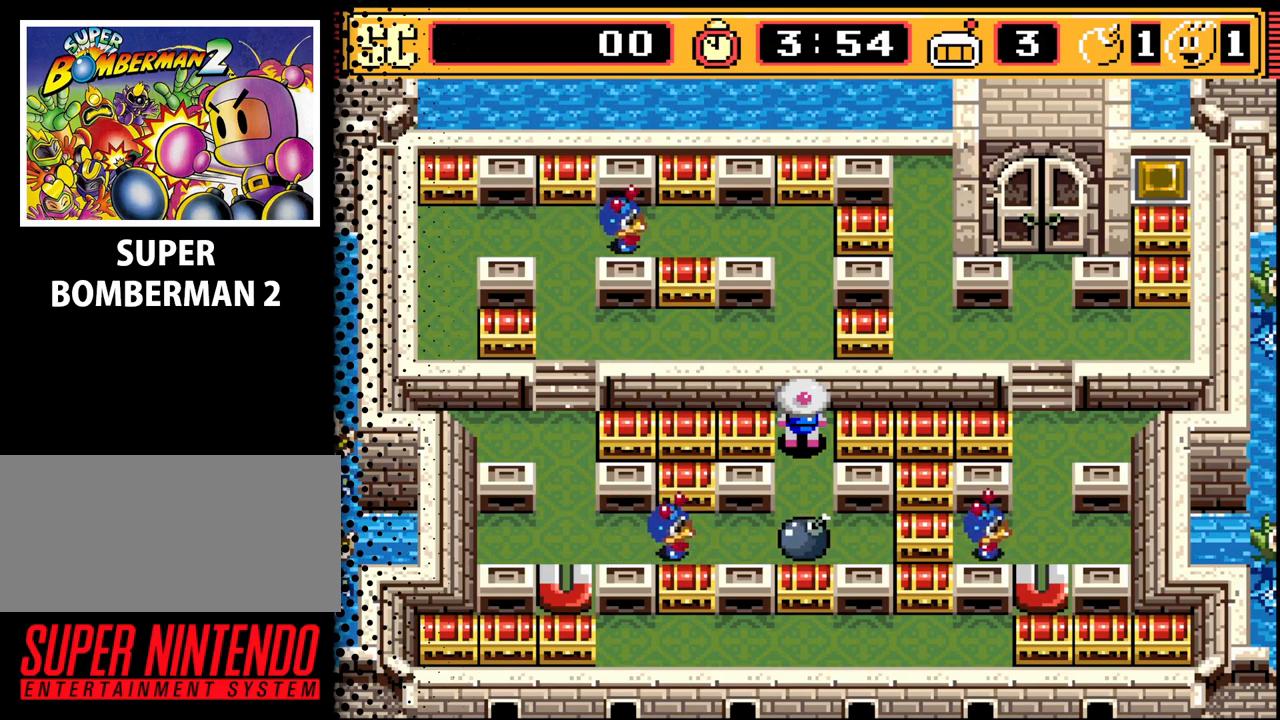
{"buttons": [], "events": []}
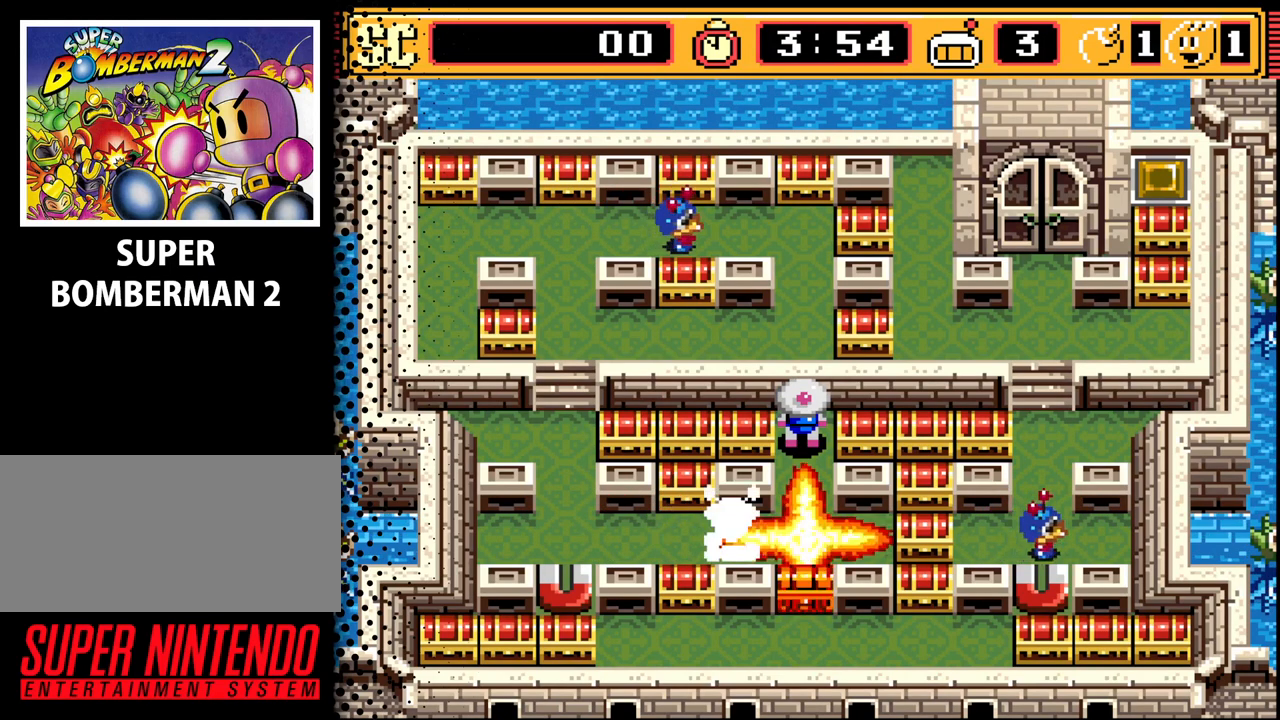
{"buttons": [], "events": []}
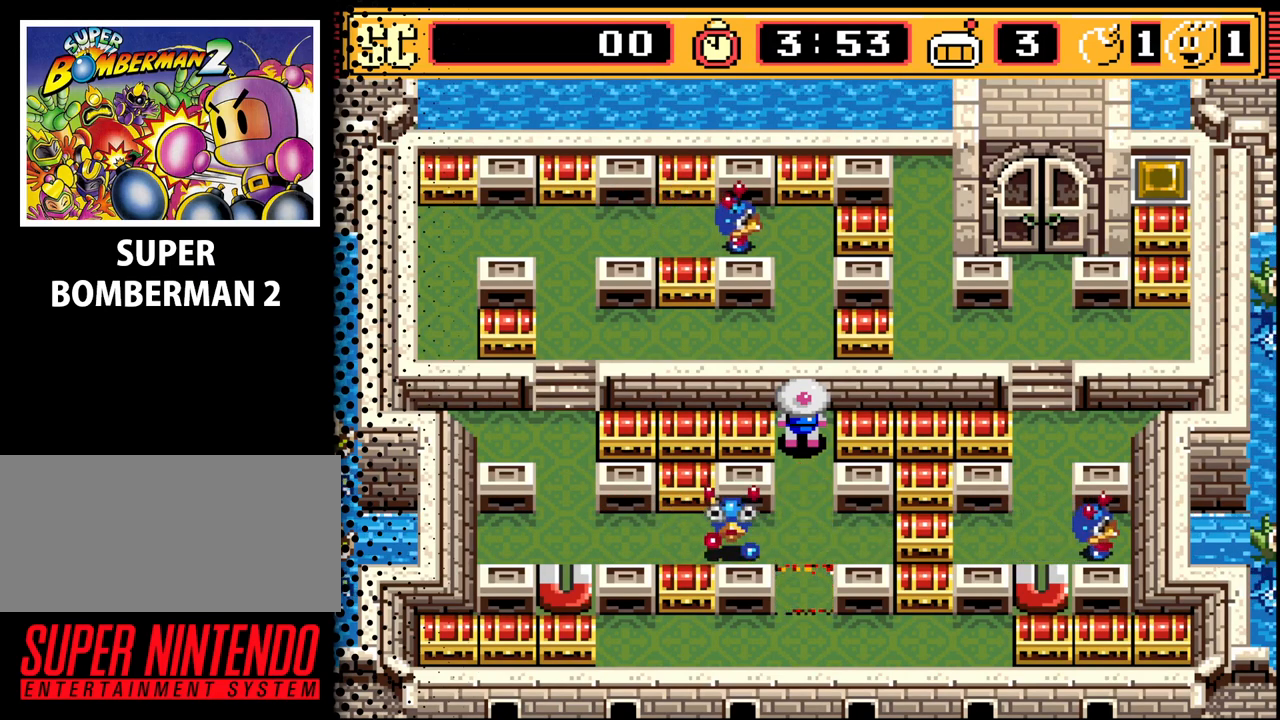
{"buttons": ["DPAD_DOWN"], "events": [[500, "DPAD_DOWN", "down"]]}
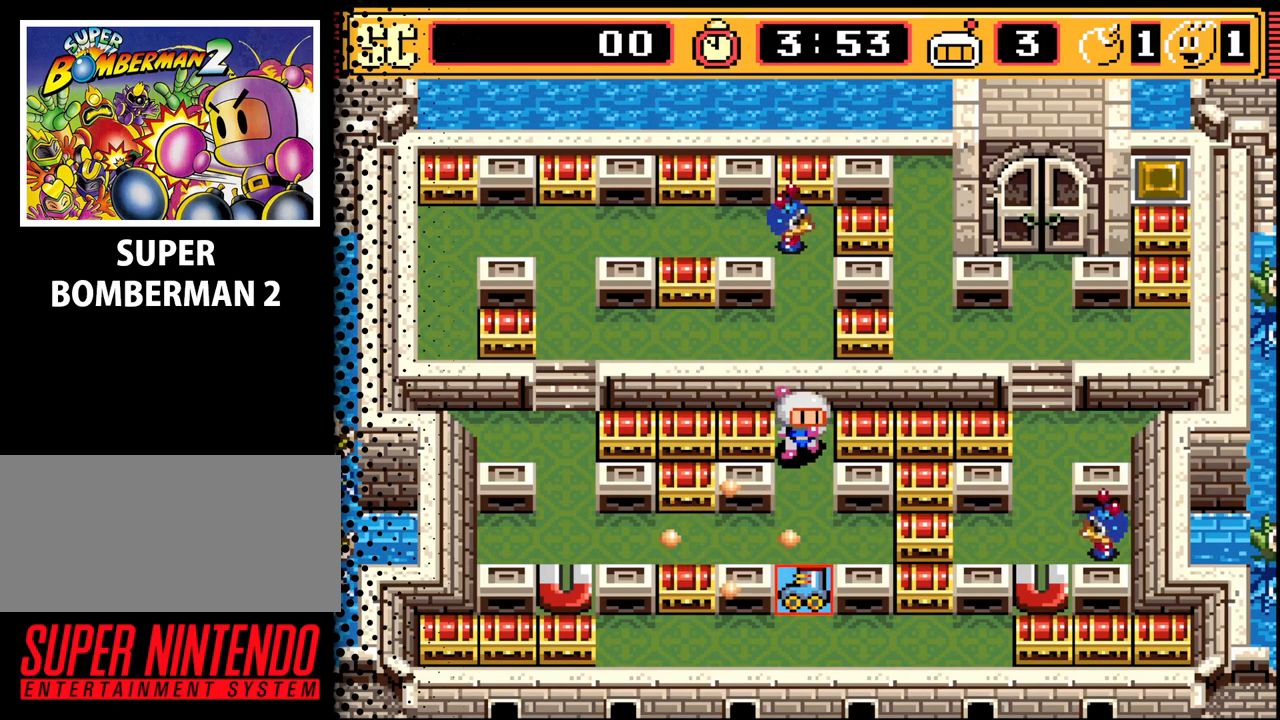
{"buttons": ["DPAD_DOWN"], "events": []}
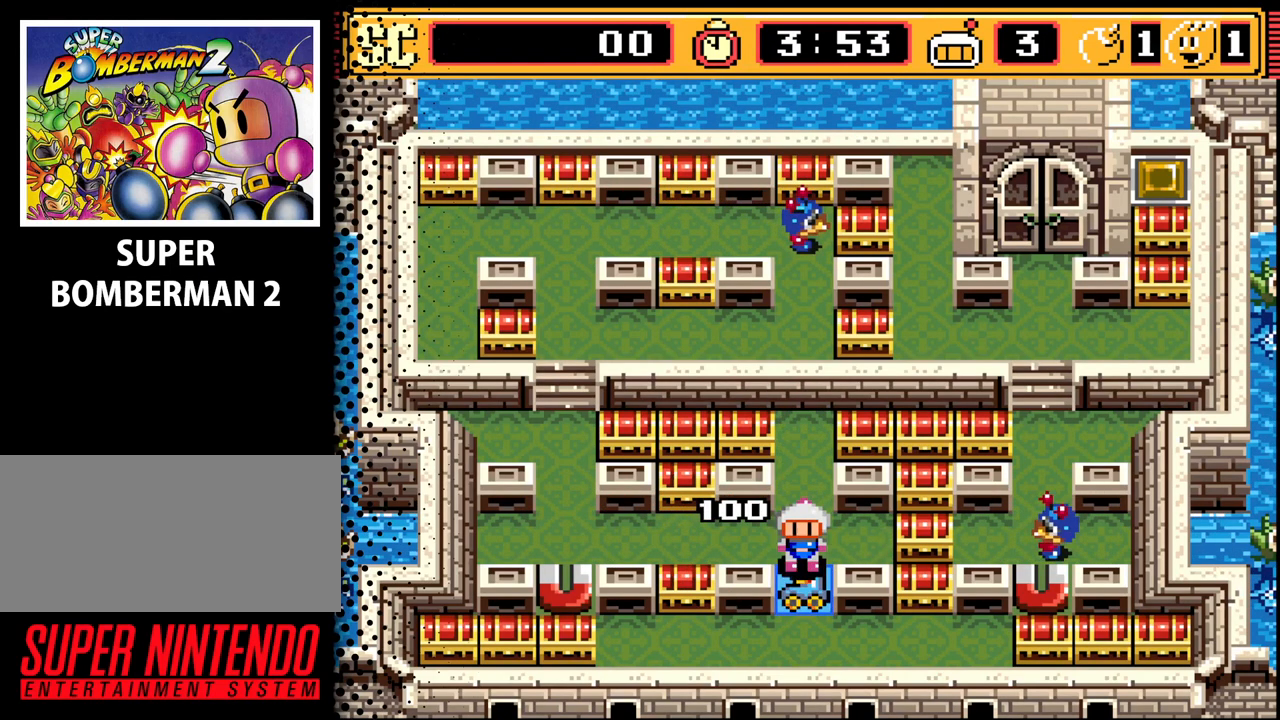
{"buttons": ["DPAD_RIGHT"], "events": [[100, "DPAD_DOWN", "up"], [267, "DPAD_UP", "down"], [300, "DPAD_RIGHT", "down"], [367, "DPAD_UP", "up"]]}
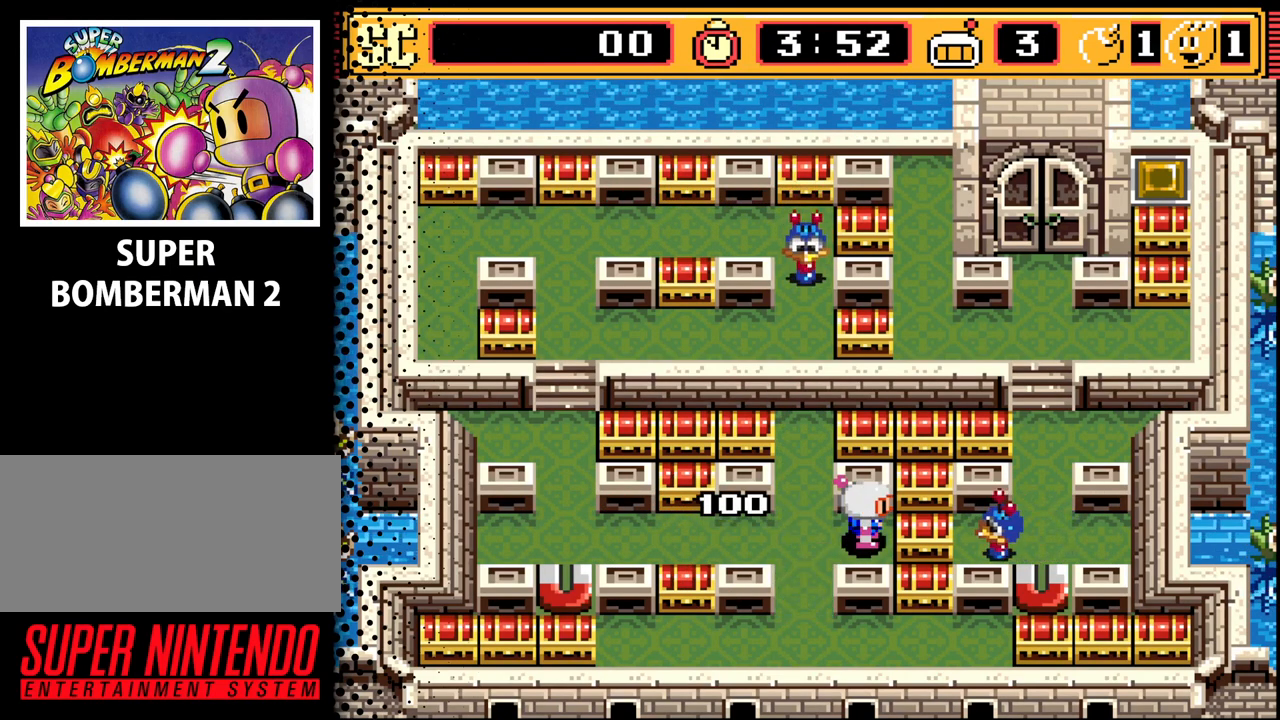
{"buttons": ["DPAD_UP"], "events": [[100, "A", "down"], [133, "DPAD_RIGHT", "up"], [233, "A", "up"], [233, "DPAD_LEFT", "down"], [233, "DPAD_UP", "down"], [333, "DPAD_LEFT", "up"]]}
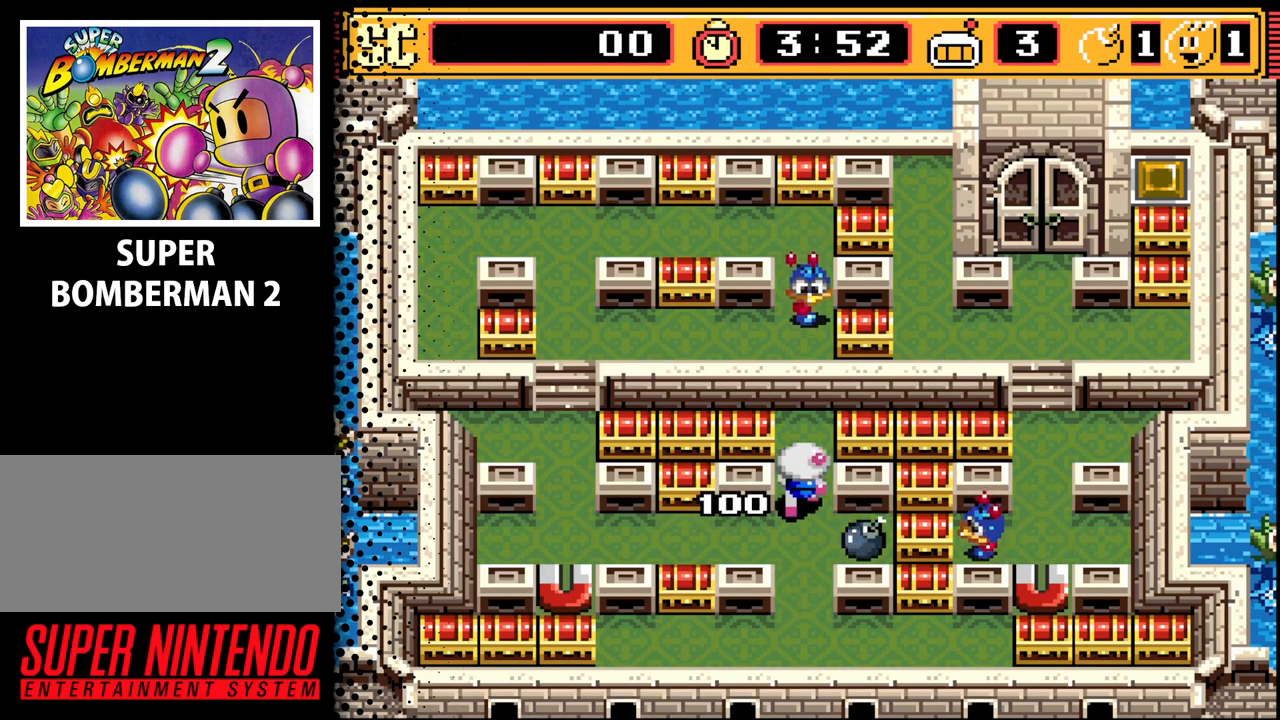
{"buttons": [], "events": [[267, "DPAD_UP", "up"]]}
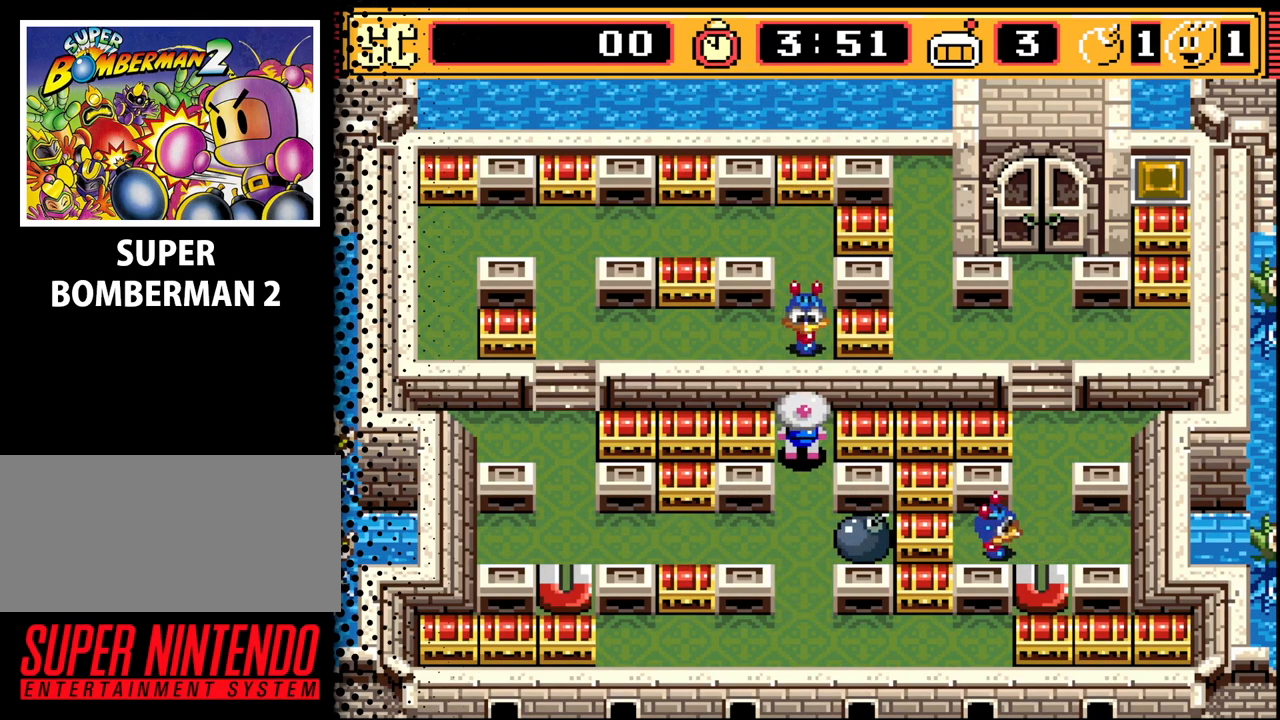
{"buttons": [], "events": []}
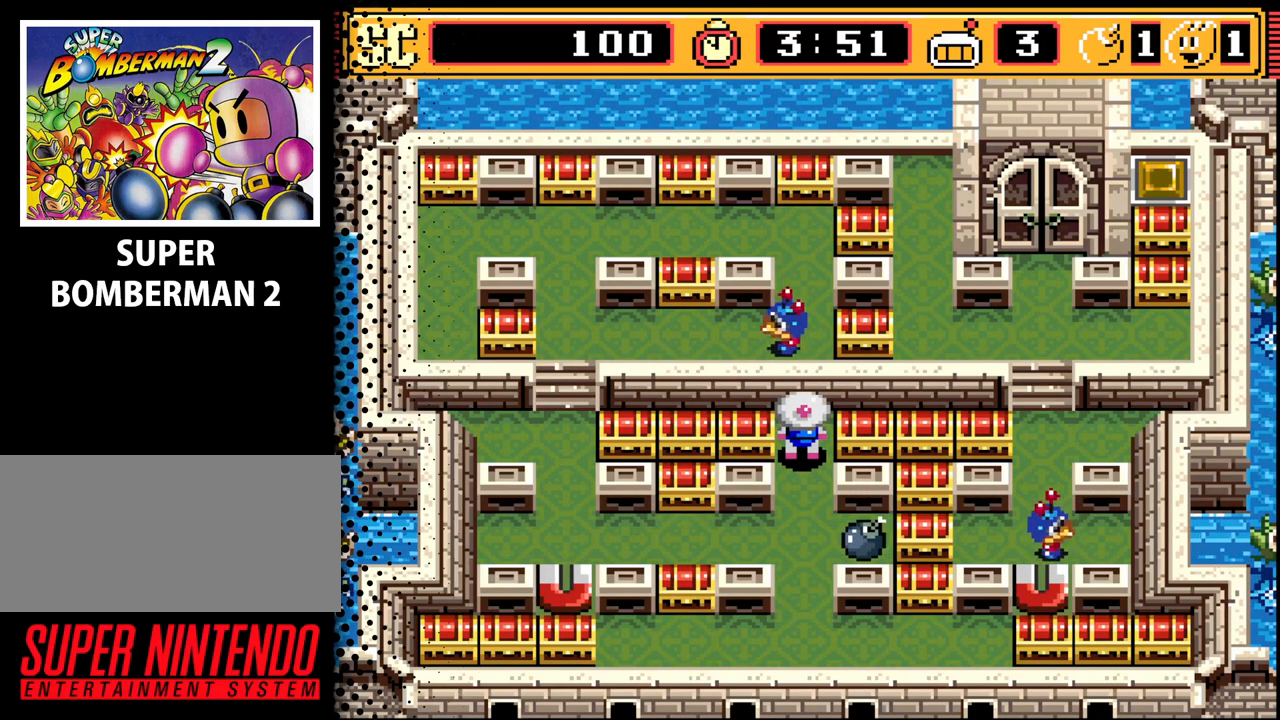
{"buttons": [], "events": []}
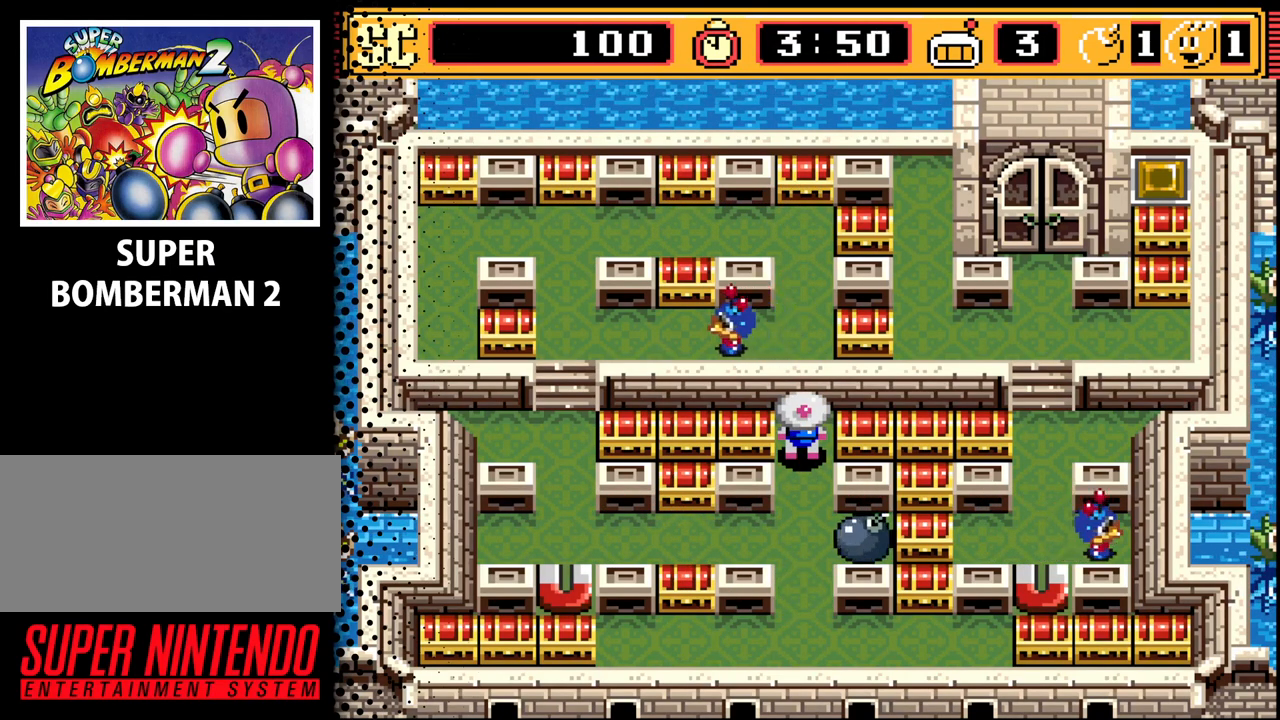
{"buttons": [], "events": []}
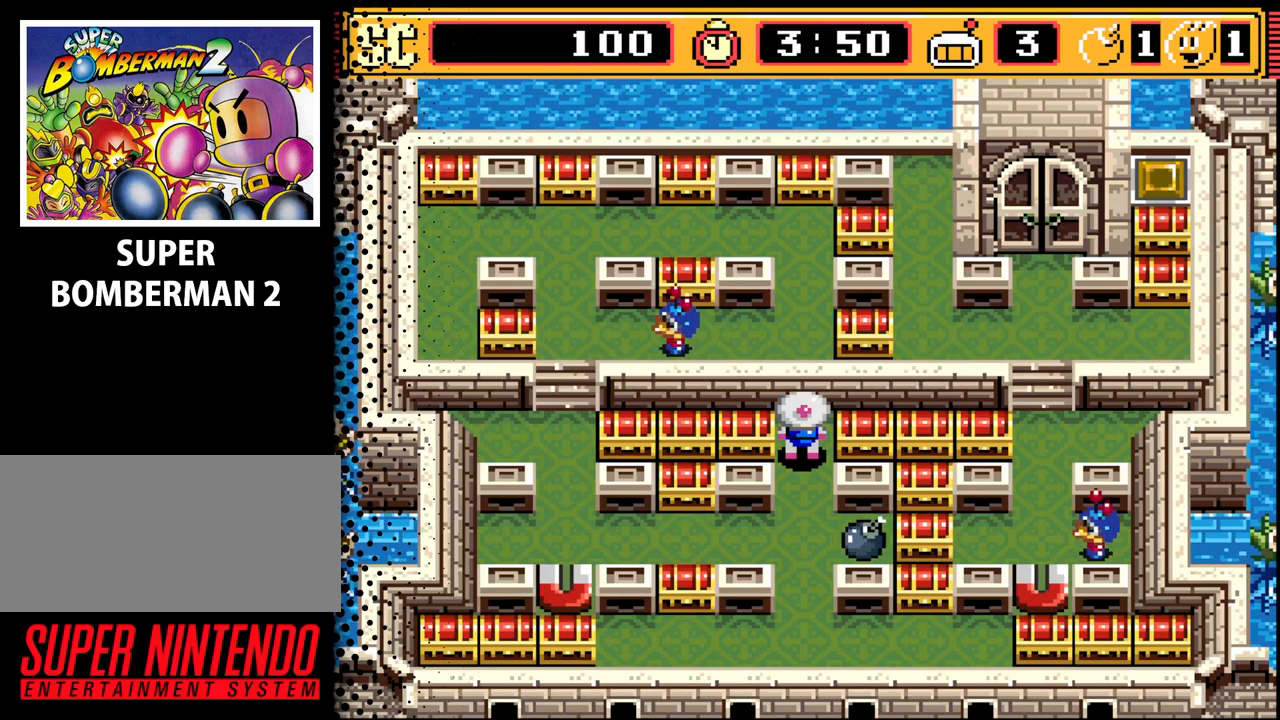
{"buttons": [], "events": []}
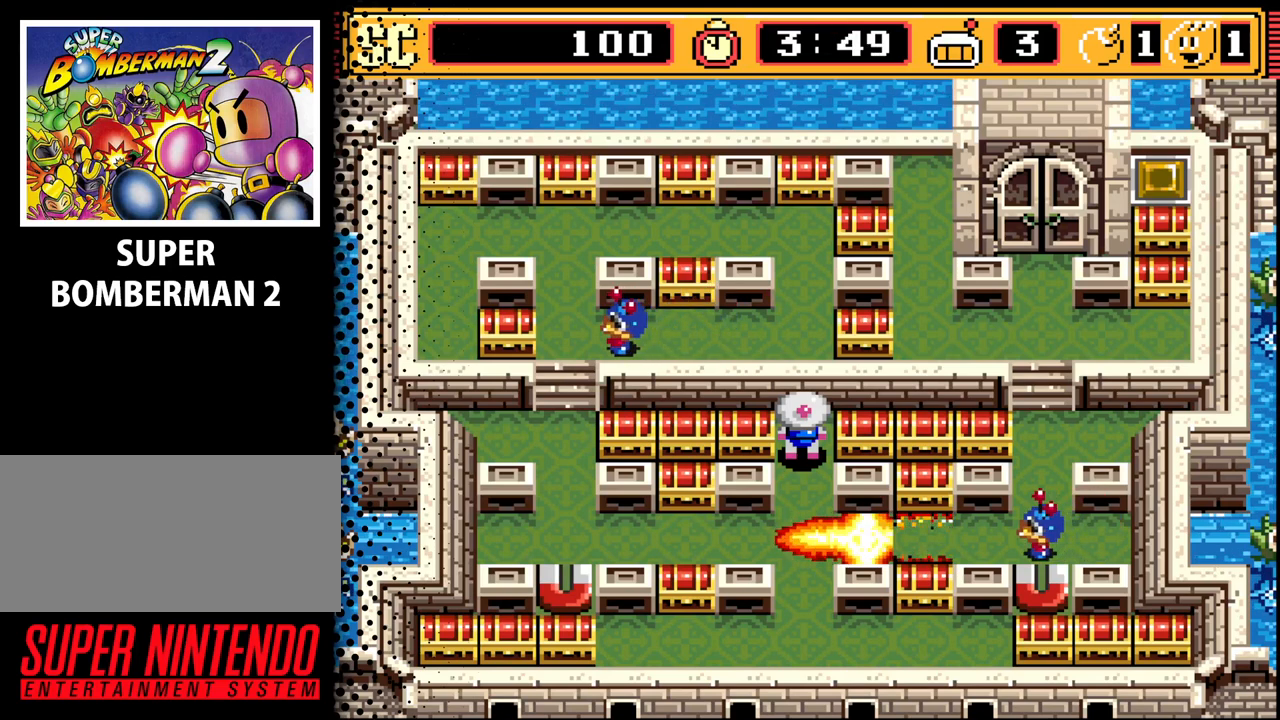
{"buttons": ["DPAD_LEFT"], "events": [[133, "DPAD_DOWN", "down"], [333, "DPAD_LEFT", "down"], [433, "DPAD_DOWN", "up"]]}